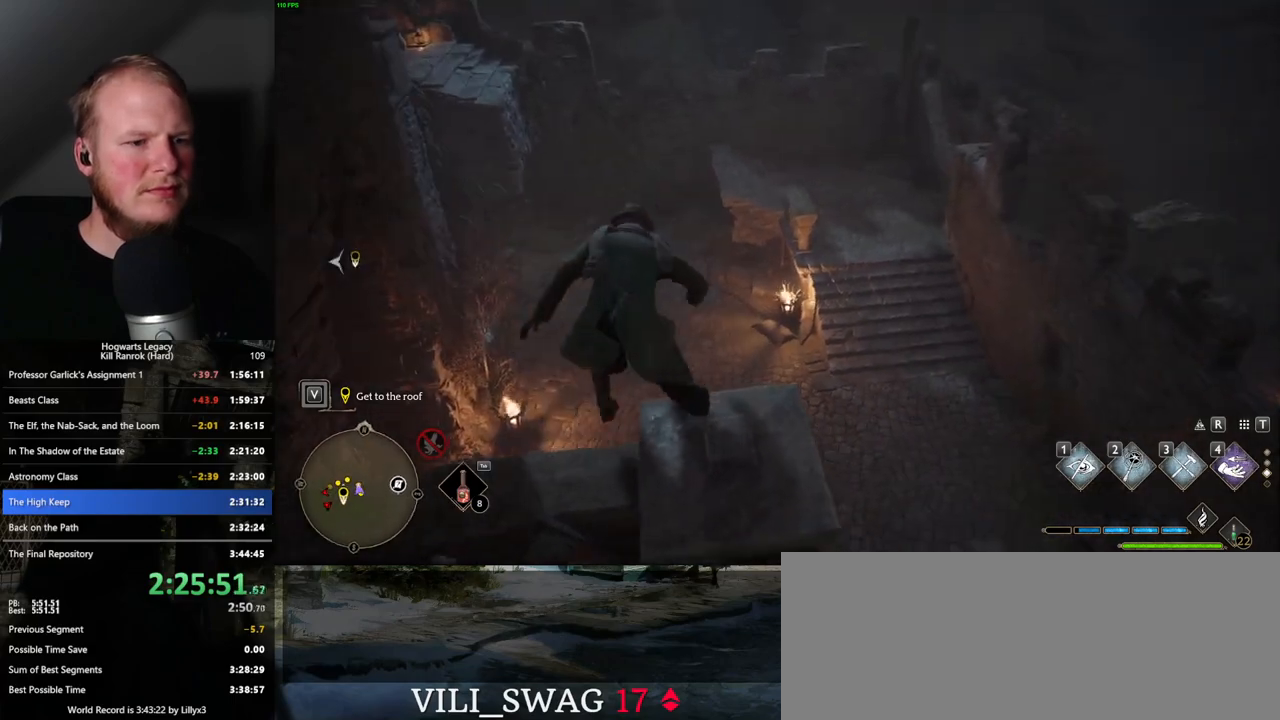
Gameplay with keyboard and mouse; each line is a JSON object with the keys and mouse buttons held at the frame after it. "events" lists presses ("down") and releases ("up") of ".", "/", "0", "1", "2", "3", "4", "5", "6", "7", "8", "9", "a", "alt_l", "alt_r", "b", "backslash", "backspace", "c", "caps_lock", "comma", "ctrl_l", "ctrl_r", "d", "e", "equals", "escape", "f", "f1", "f10", "f11", "f12", "f2", "f3", "f4", "f5", "f6", "f7", "f8", "f9", "g", "h", "i", "j", "k", "l", "lbracket", "m", "minus", "n", "o", "p", "q", "quote", "r", "rbracket", "return", "s", "semicolon", "shift_l", "shift_r", "space", "super_l", "super_r", "t", "tab", "tilde", "u", "v", "w", "x", "y", "z", "mouse_left", "mouse_wheel", "mouse_right", "mouse_mb4" and "mouse_mb5" between this image and that frame as [ms after this image, input, new state], when the widget could be followed in between. "mouse_left", "mouse_wheel", "mouse_right", "mouse_mb4", "mouse_mb5" = the "left", "wheel", "right", "mb4", "mb5" buttons of the "mouse" list. No other keys are recorded. "wheel" means that the mouse wheel is clicked or scrolled. Mouse movement is not recorded.
{"keys": ["d", "w"], "mouse": [], "events": [[83, "space", "down"], [233, "space", "up"]]}
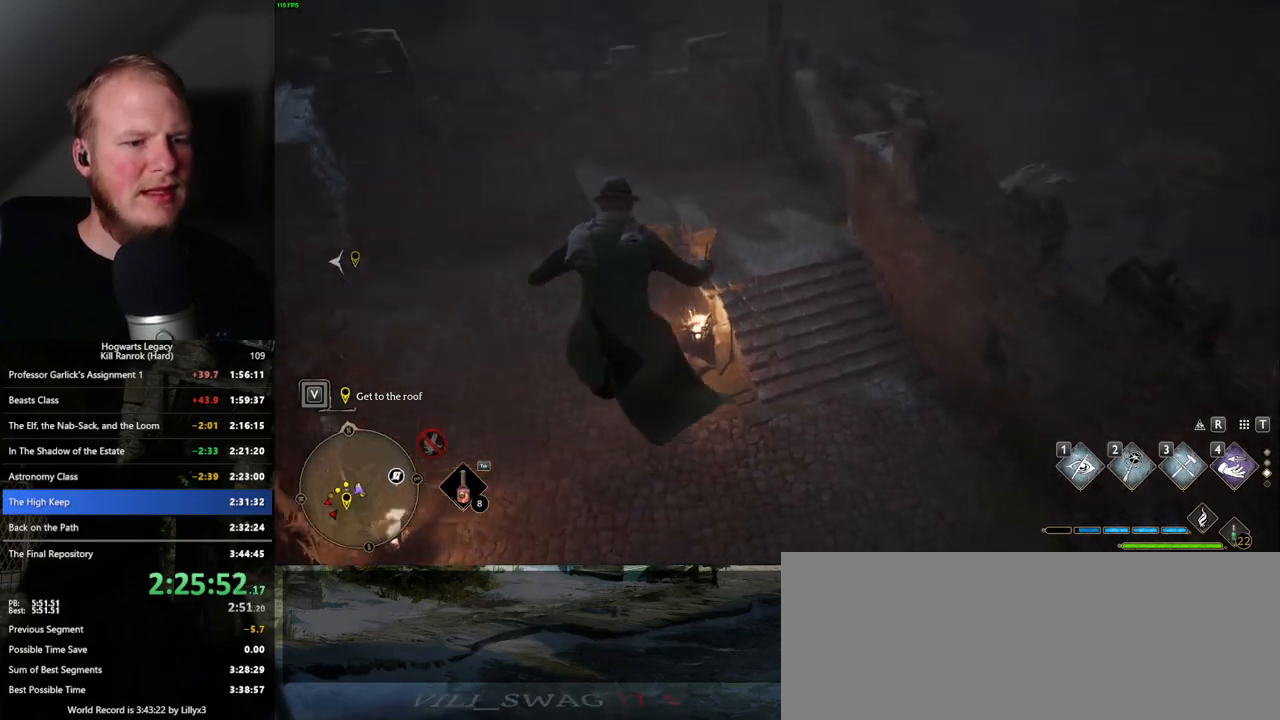
{"keys": ["d", "w"], "mouse": ["mb5"], "events": [[500, "mouse_mb5", "down"]]}
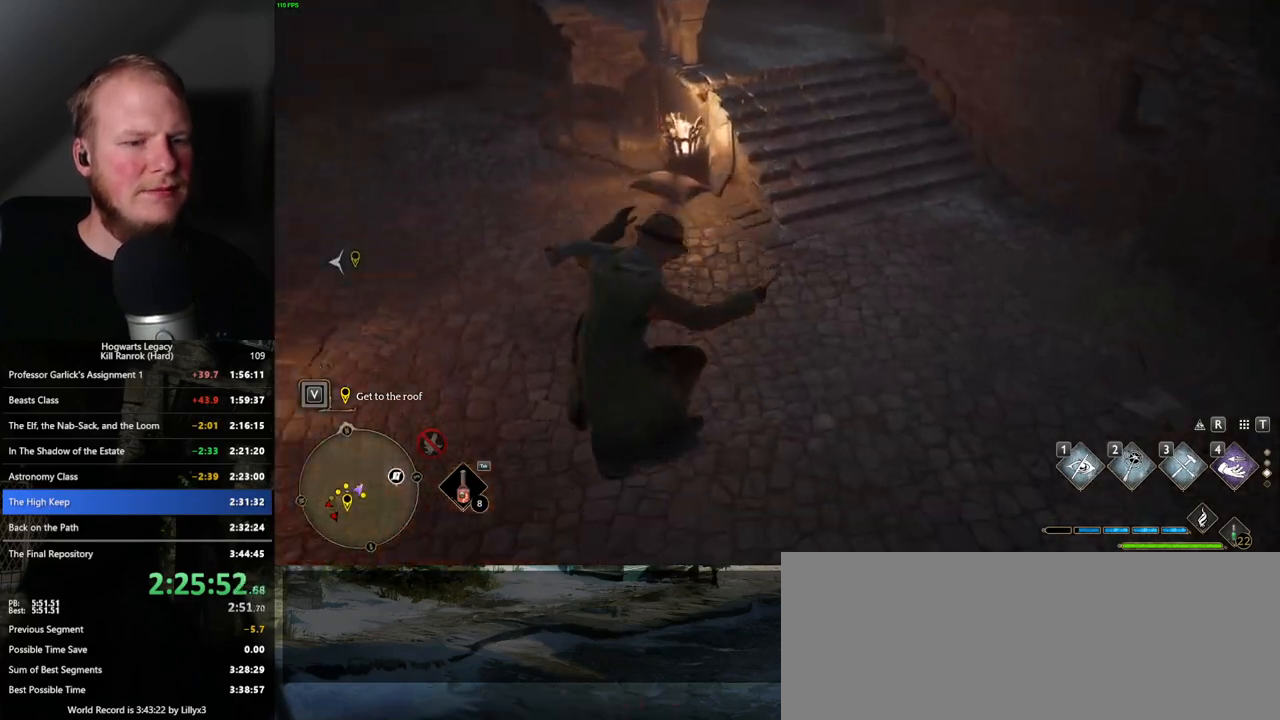
{"keys": ["w"], "mouse": [], "events": [[33, "d", "up"], [200, "mouse_mb5", "up"]]}
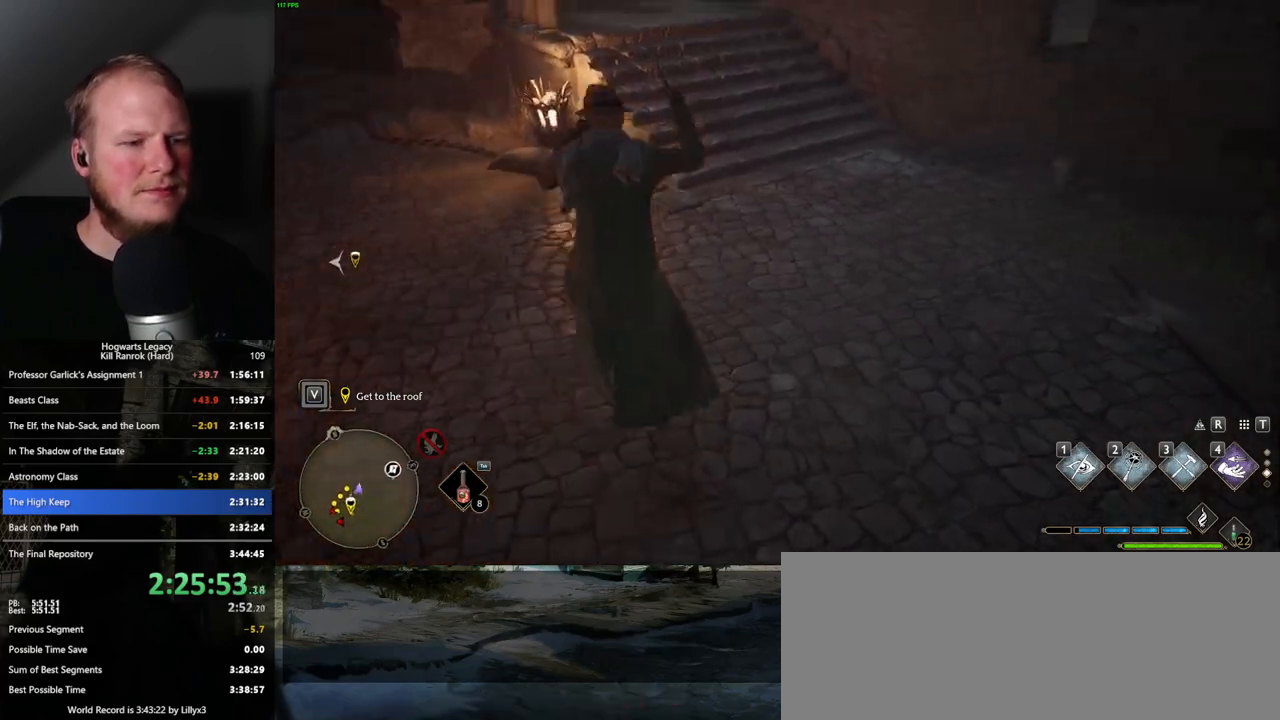
{"keys": ["space", "w"], "mouse": [], "events": [[416, "space", "down"]]}
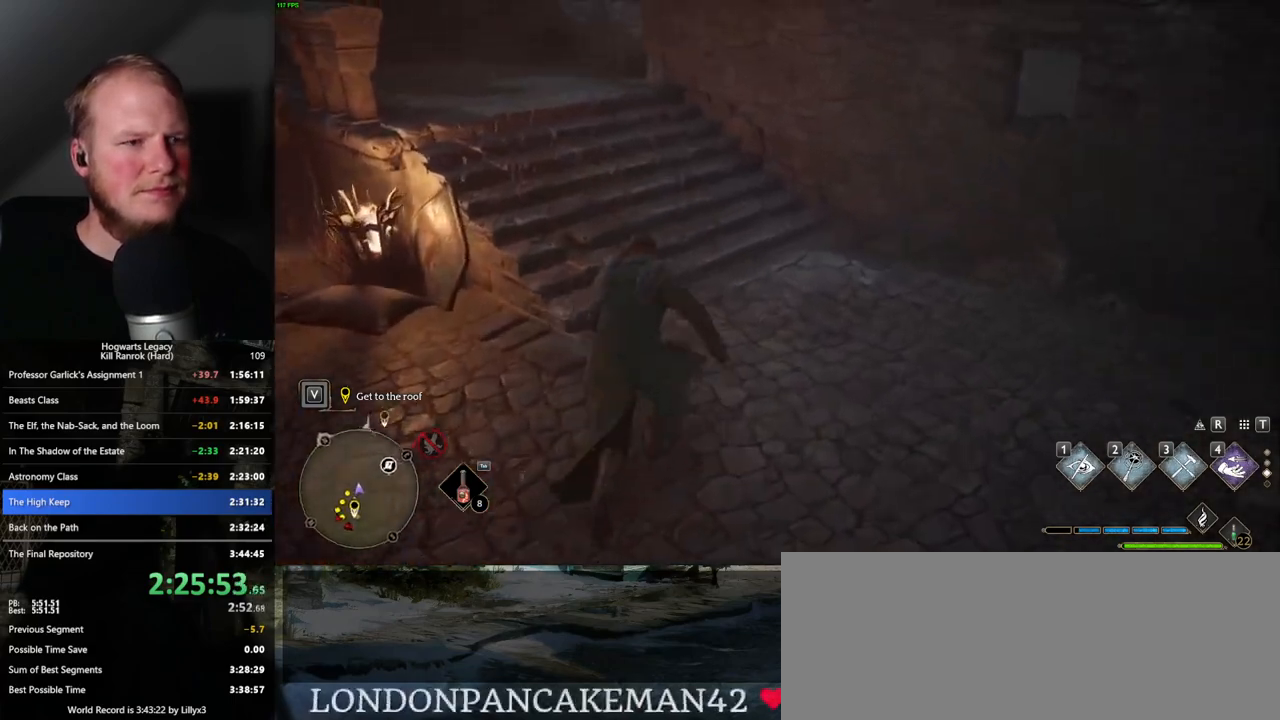
{"keys": ["w"], "mouse": [], "events": [[50, "space", "up"]]}
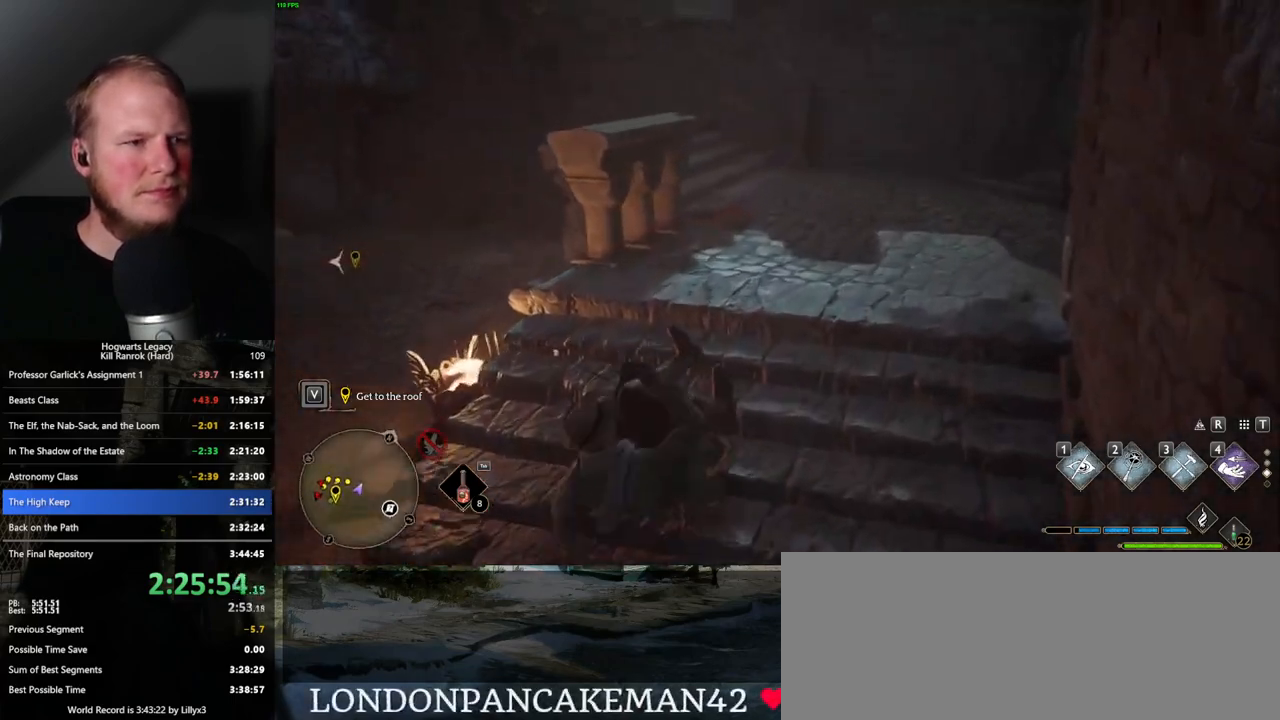
{"keys": ["d", "w"], "mouse": [], "events": [[350, "d", "down"]]}
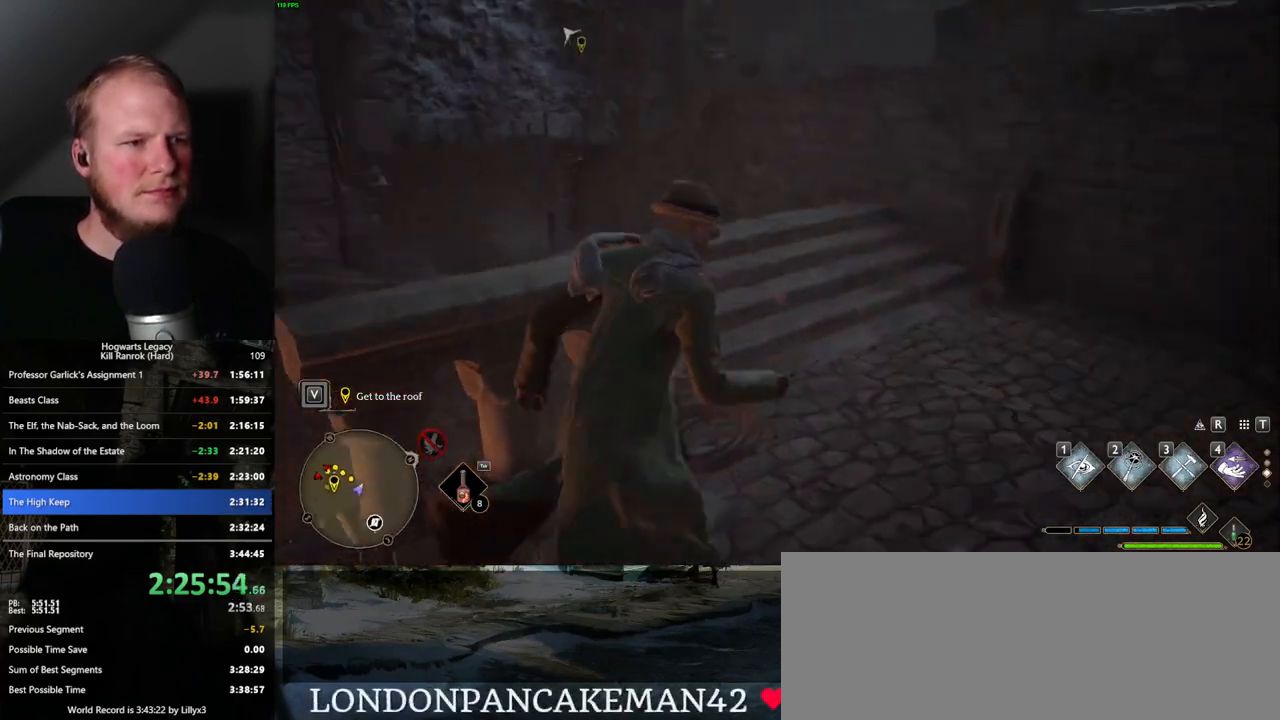
{"keys": ["w"], "mouse": [], "events": [[16, "d", "up"]]}
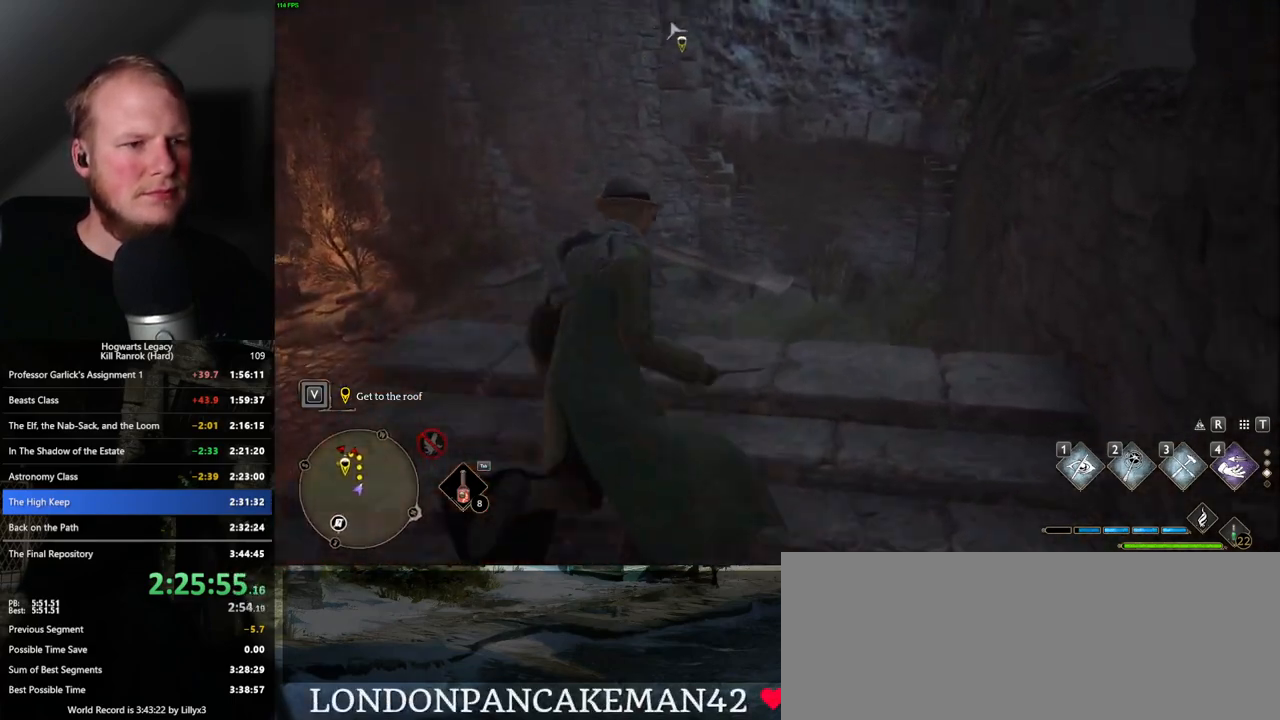
{"keys": ["w"], "mouse": ["mb5"], "events": [[183, "mouse_mb5", "down"]]}
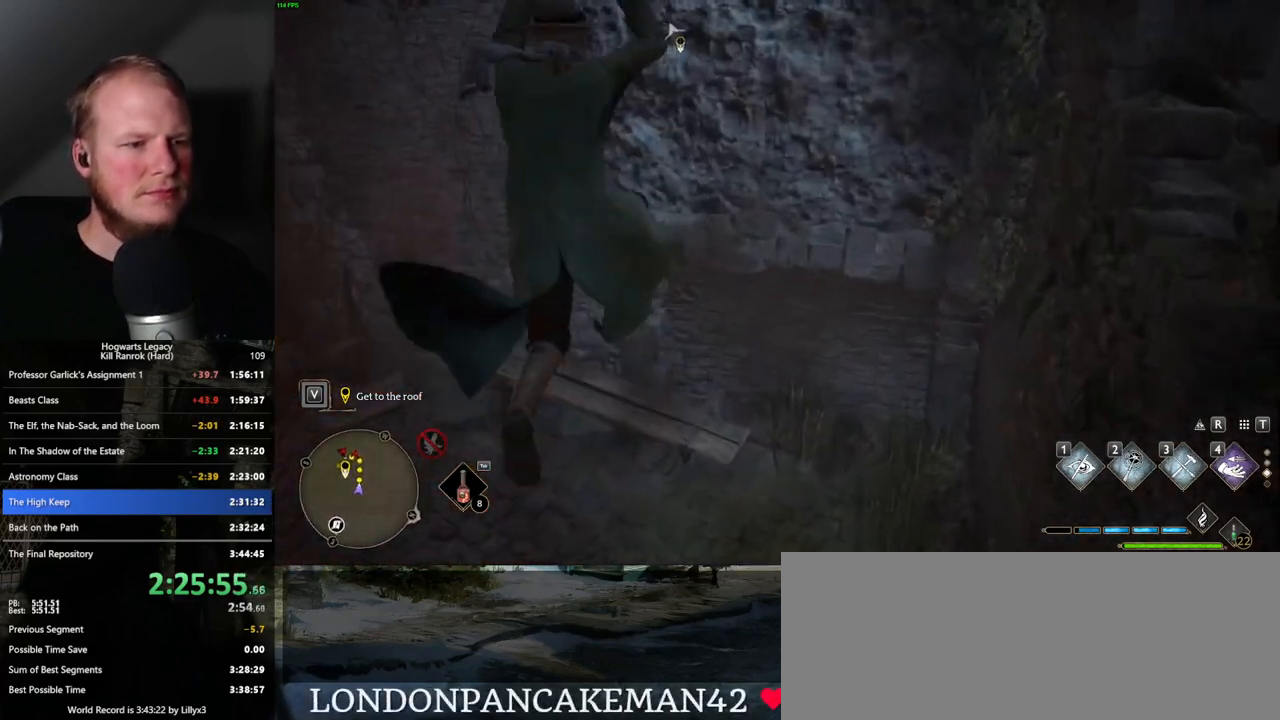
{"keys": ["w"], "mouse": [], "events": [[383, "mouse_mb5", "up"]]}
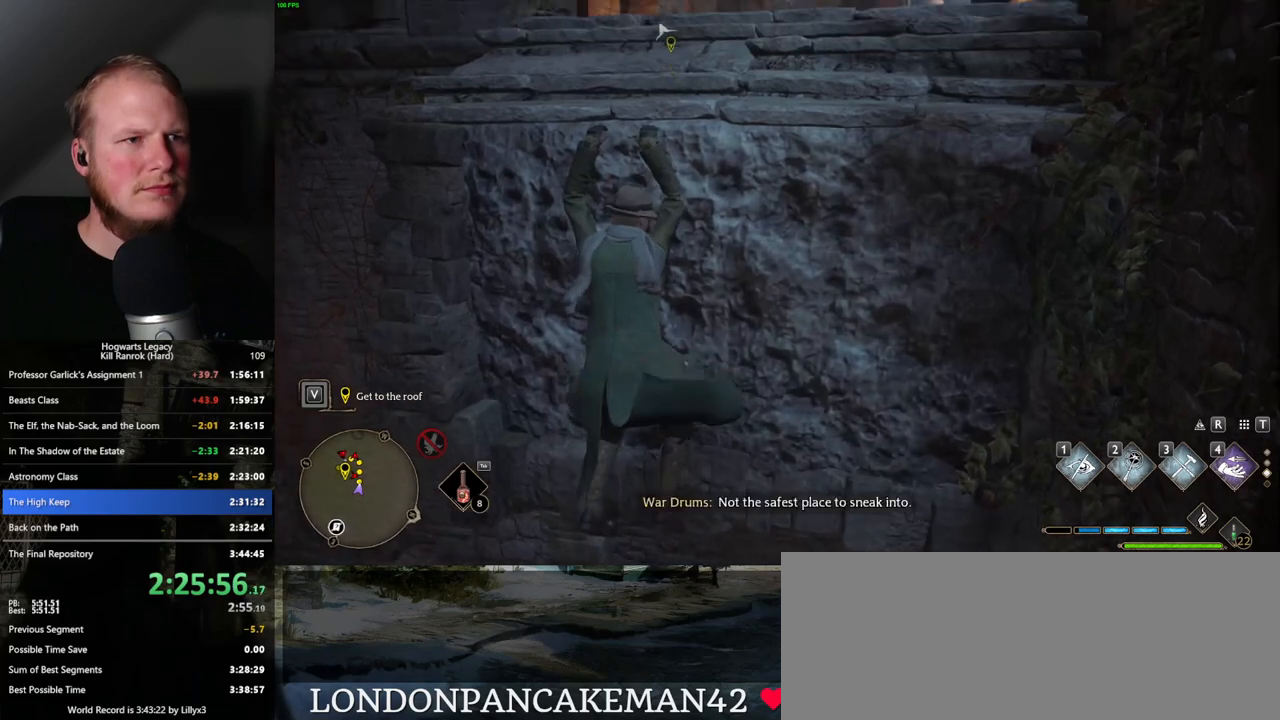
{"keys": ["w"], "mouse": [], "events": []}
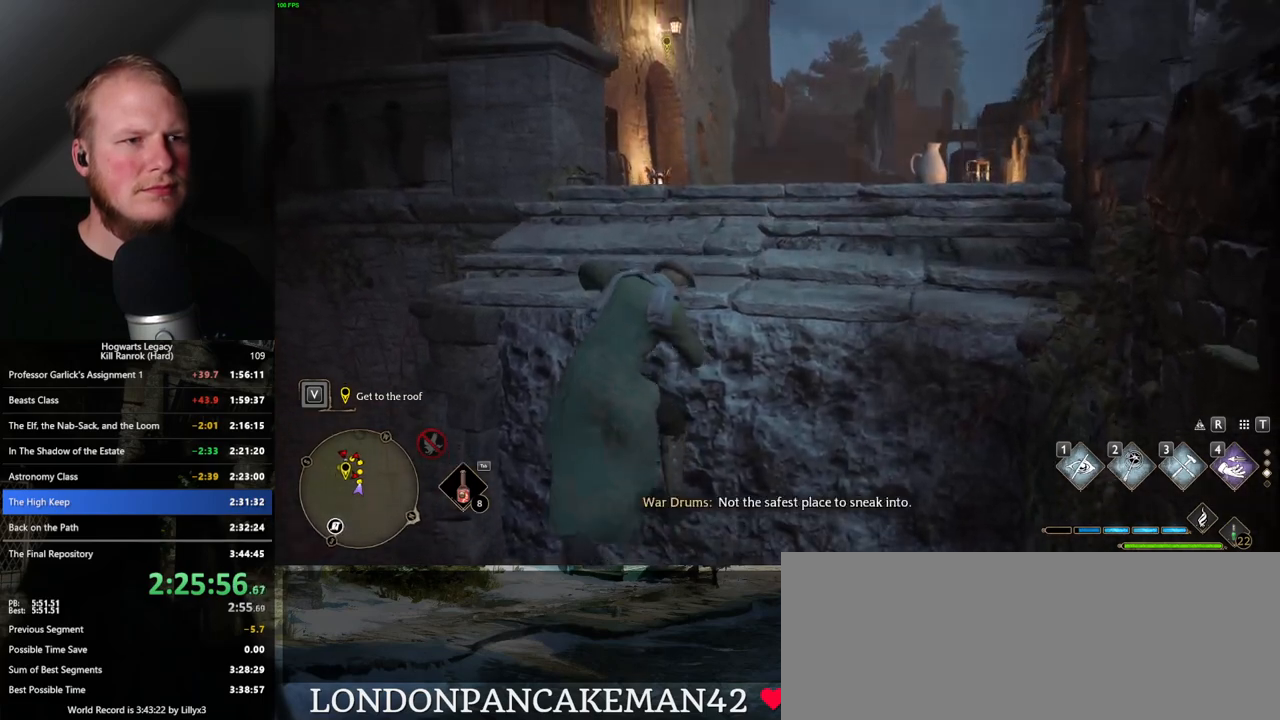
{"keys": ["w"], "mouse": [], "events": []}
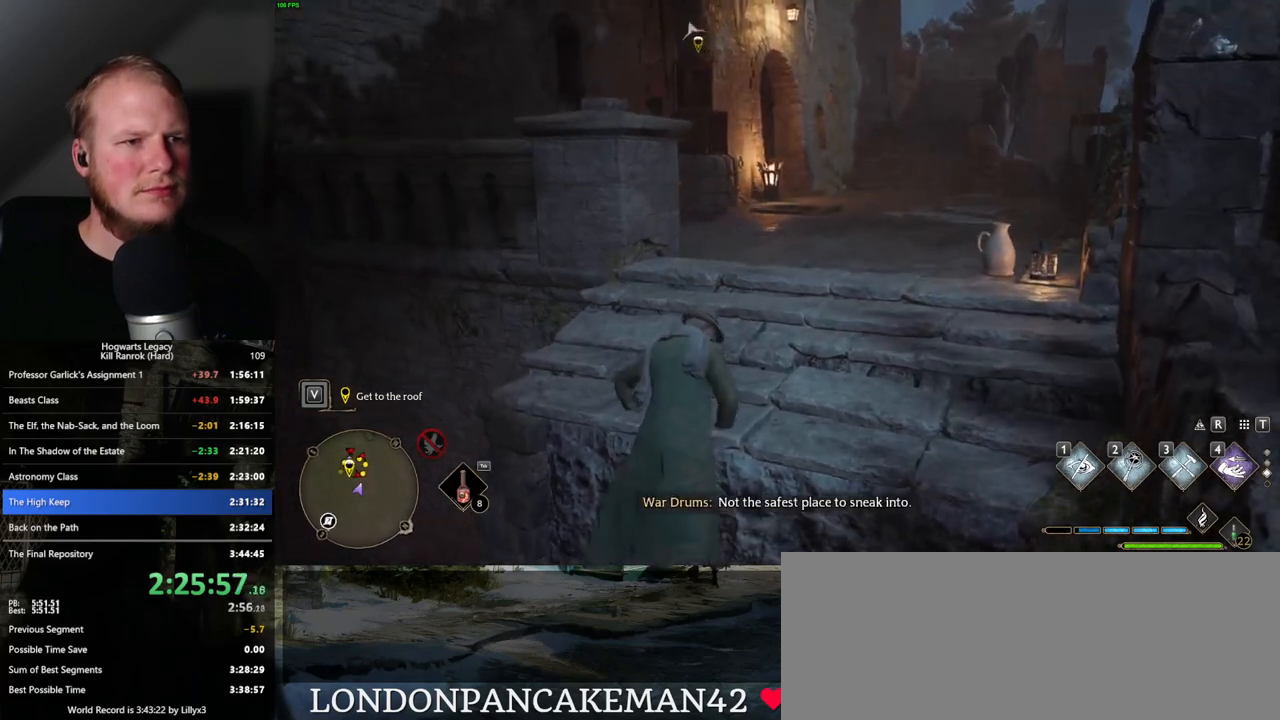
{"keys": ["w"], "mouse": [], "events": []}
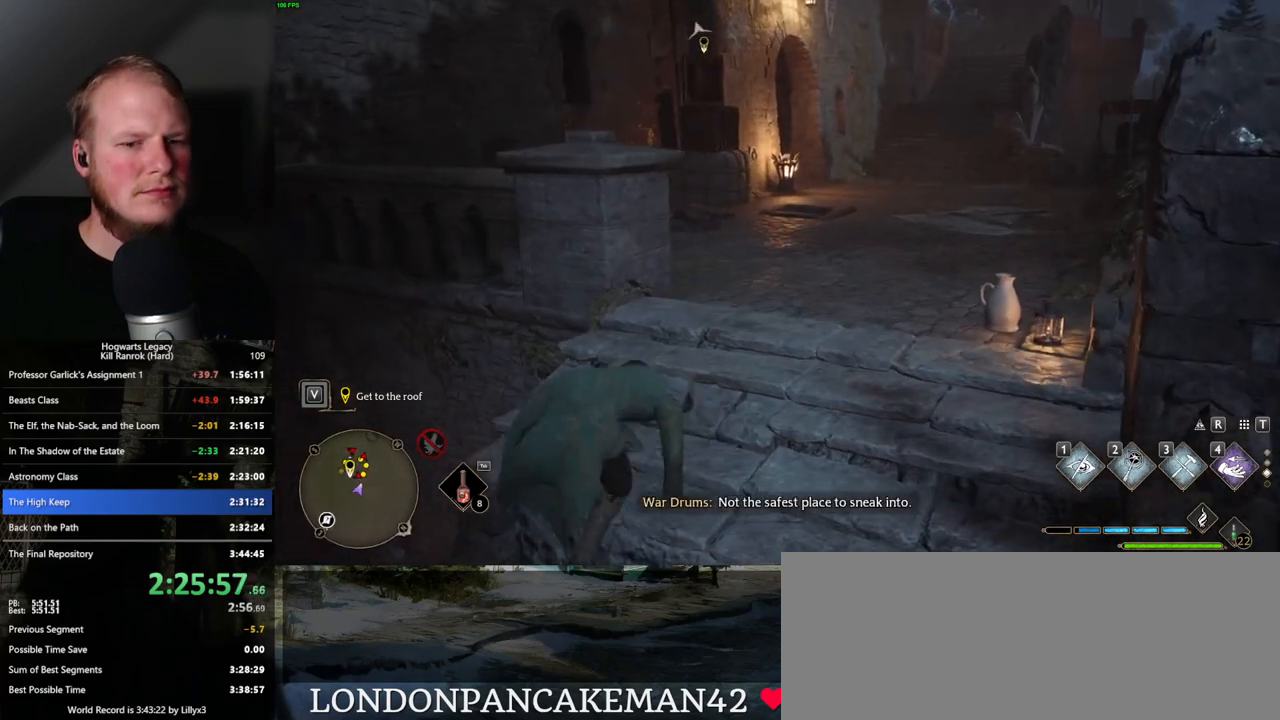
{"keys": ["space", "w"], "mouse": [], "events": [[433, "space", "down"]]}
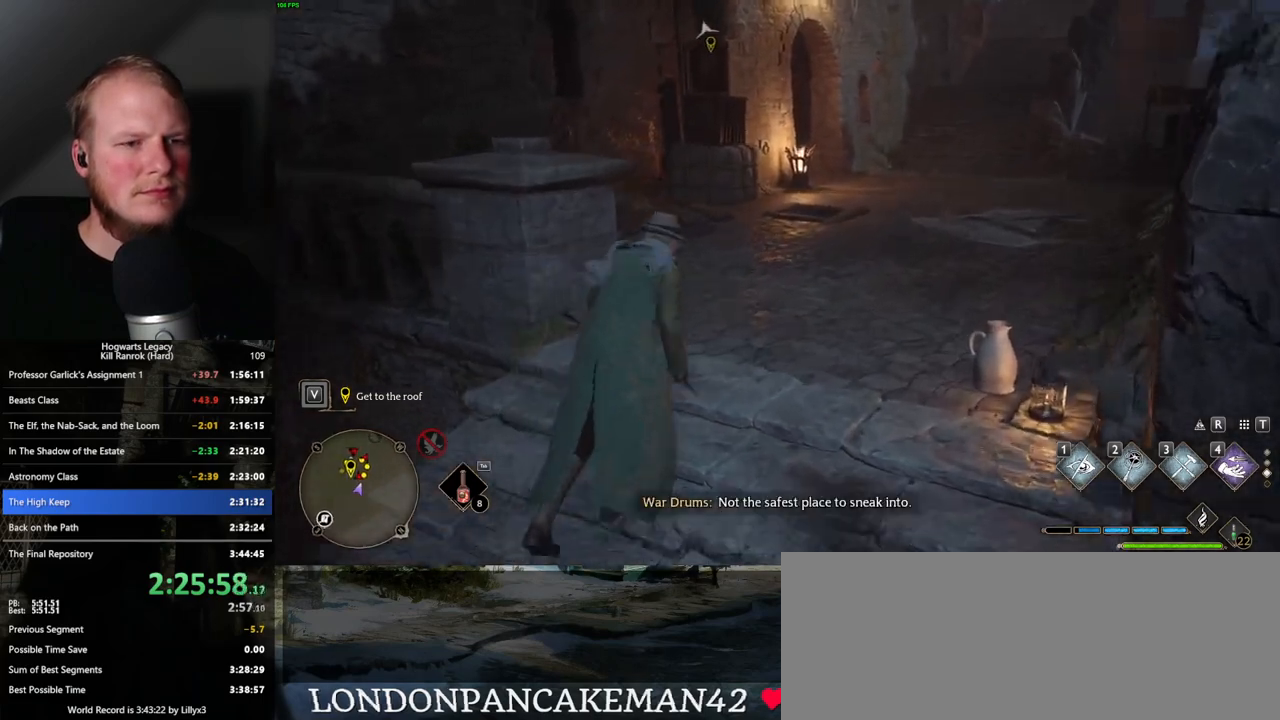
{"keys": ["w"], "mouse": [], "events": [[33, "space", "up"]]}
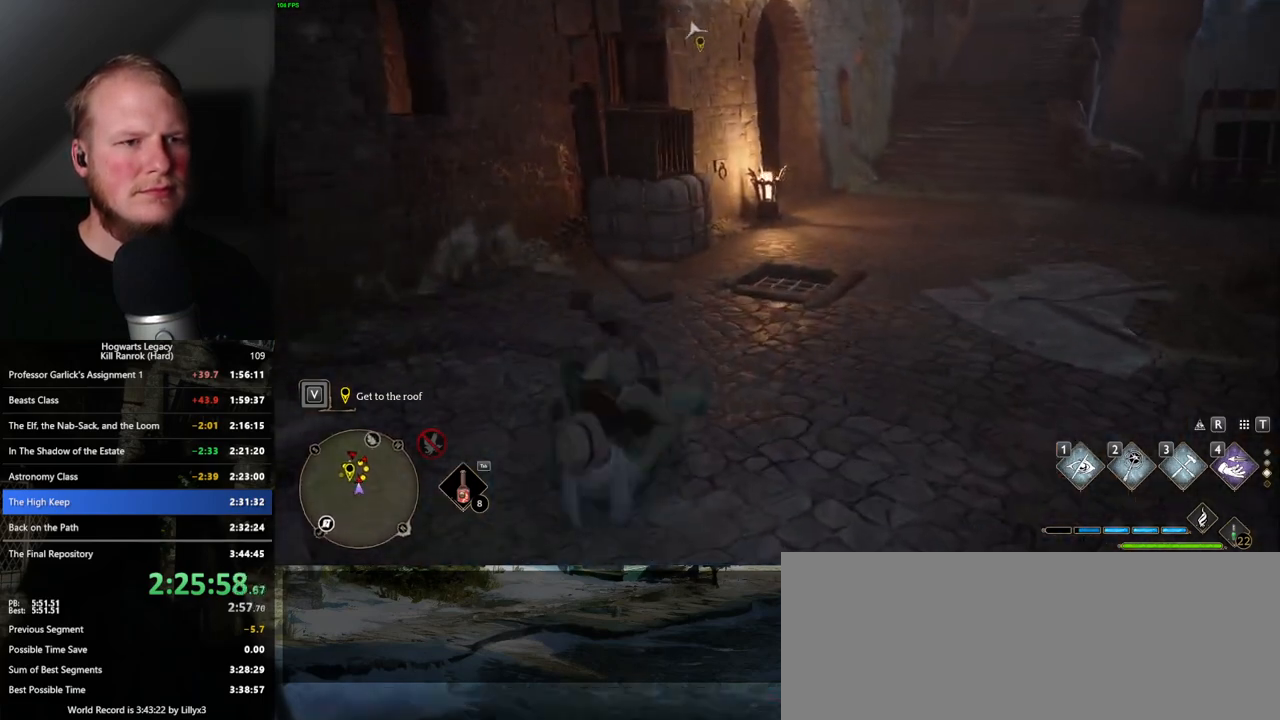
{"keys": ["w"], "mouse": [], "events": [[83, "1", "down"], [183, "1", "up"]]}
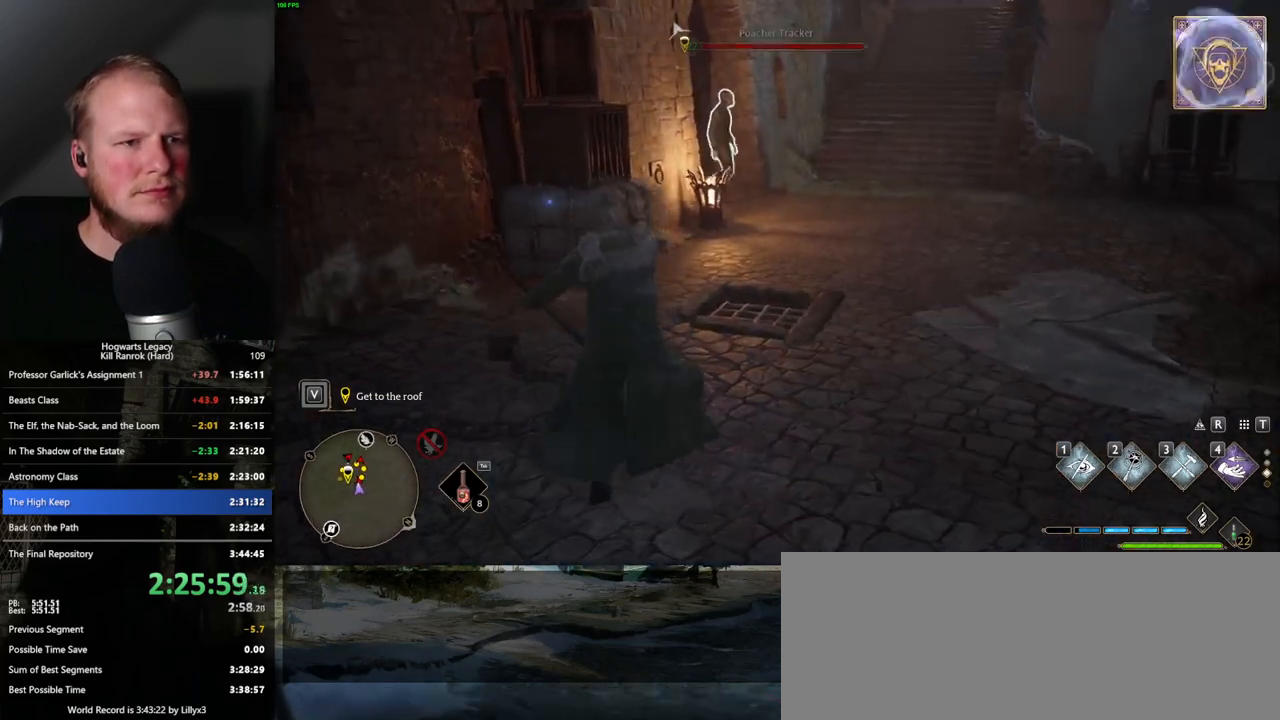
{"keys": ["w"], "mouse": [], "events": [[216, "mouse_mb5", "down"], [383, "mouse_mb5", "up"]]}
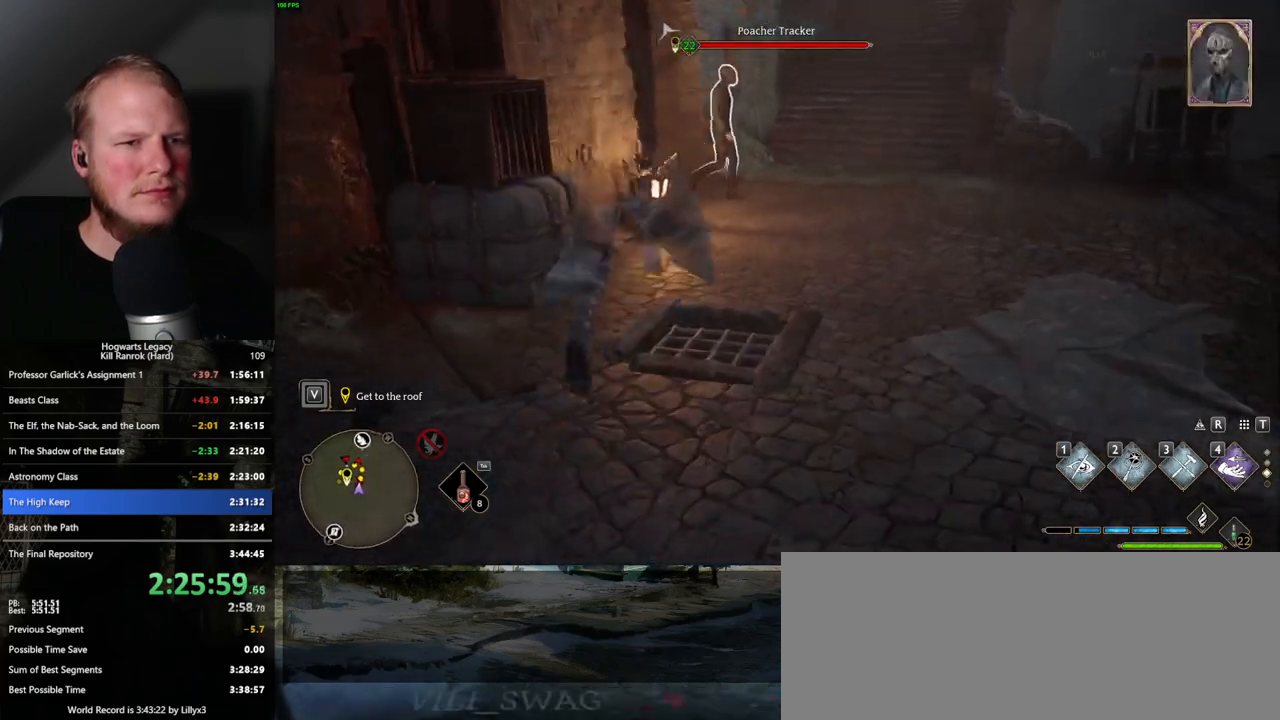
{"keys": ["w"], "mouse": [], "events": []}
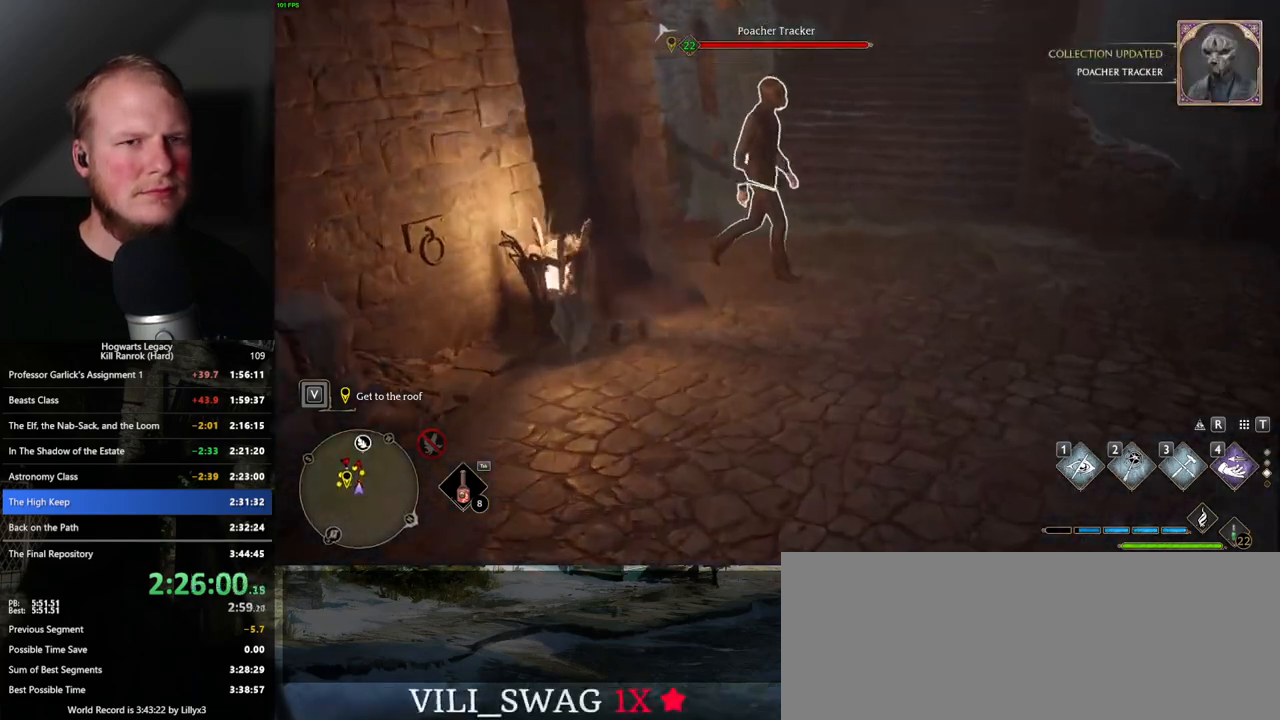
{"keys": ["w"], "mouse": [], "events": [[50, "f", "down"], [116, "f", "up"], [200, "f", "down"], [266, "f", "up"], [350, "f", "down"], [416, "f", "up"]]}
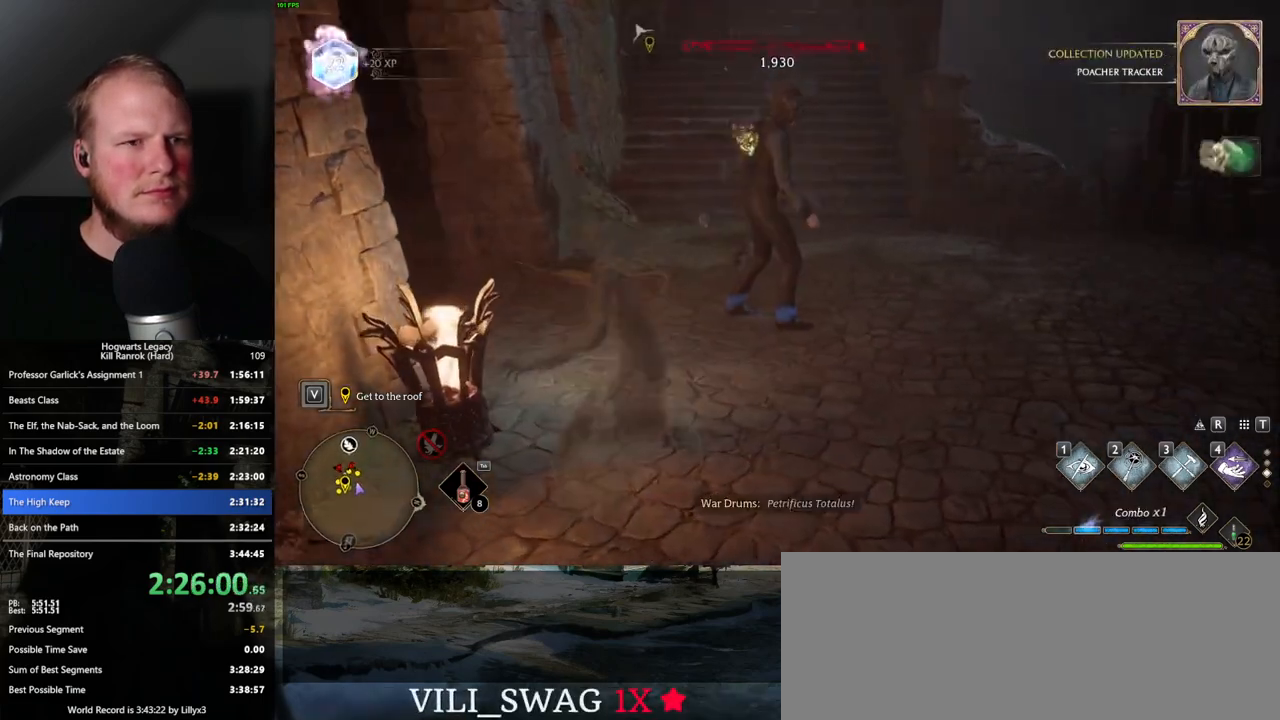
{"keys": ["space", "w"], "mouse": [], "events": [[483, "space", "down"]]}
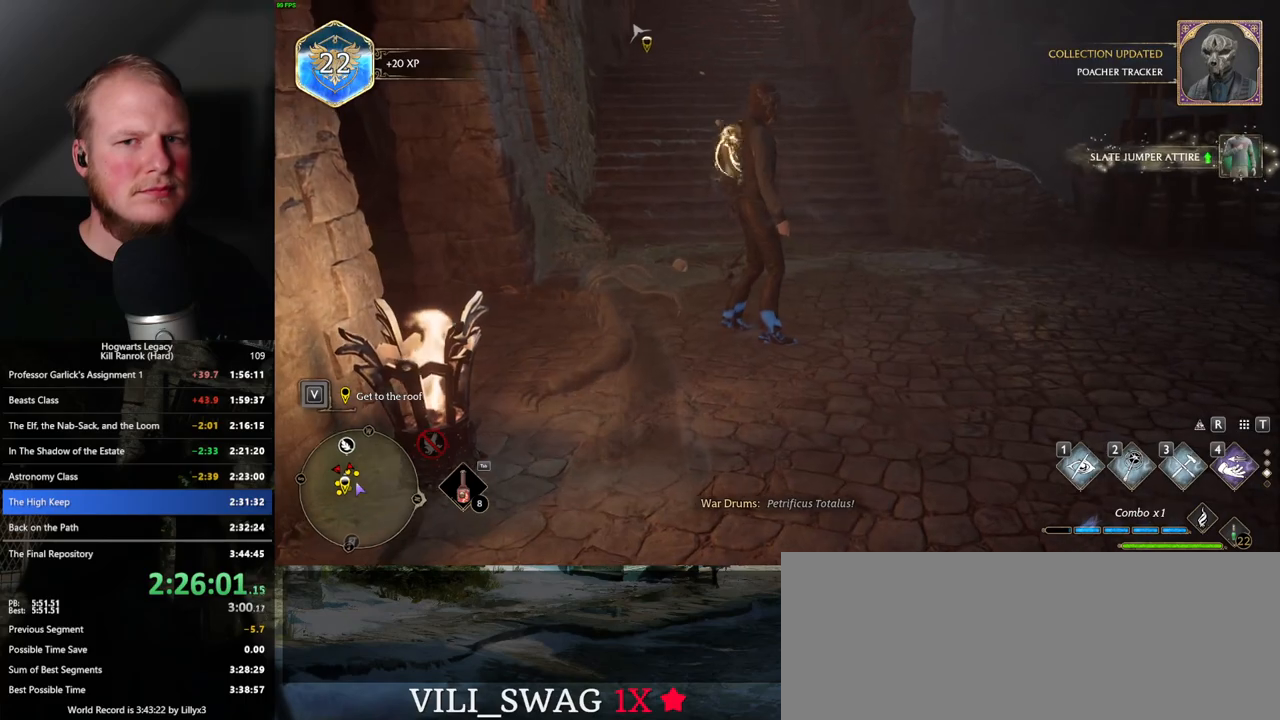
{"keys": ["space", "w"], "mouse": [], "events": []}
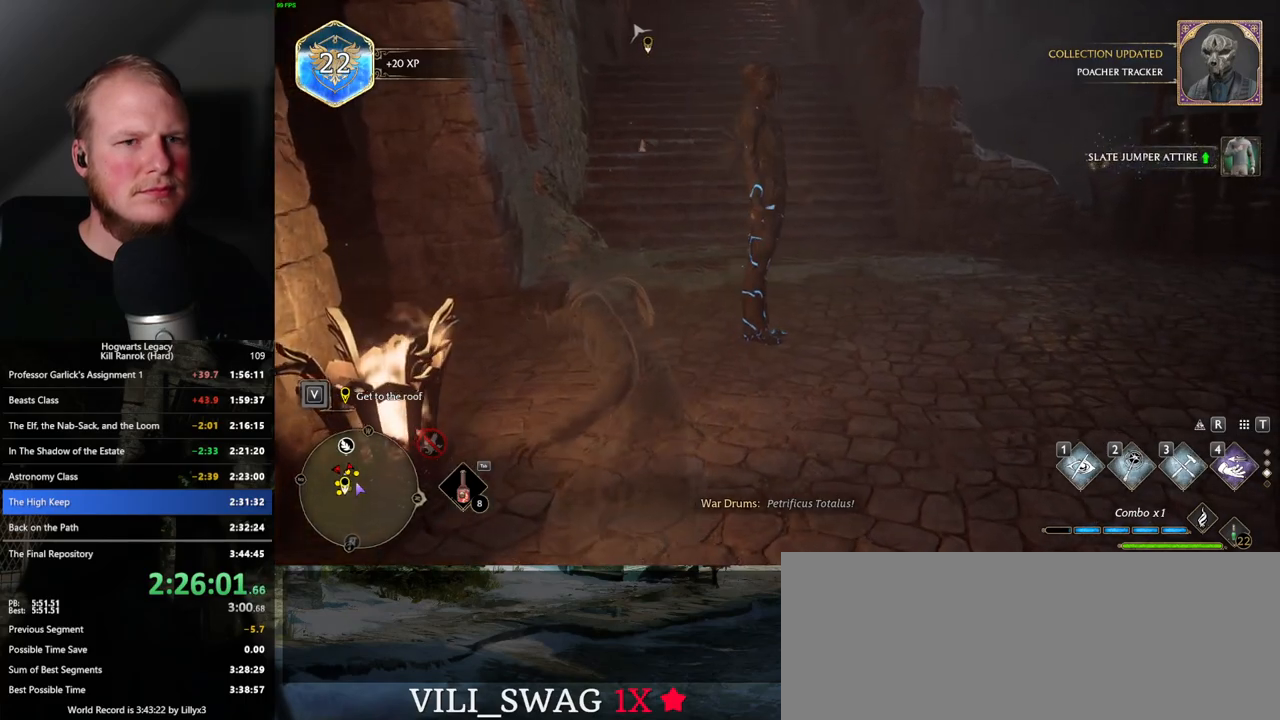
{"keys": ["space", "w"], "mouse": [], "events": [[316, "space", "up"], [400, "space", "down"]]}
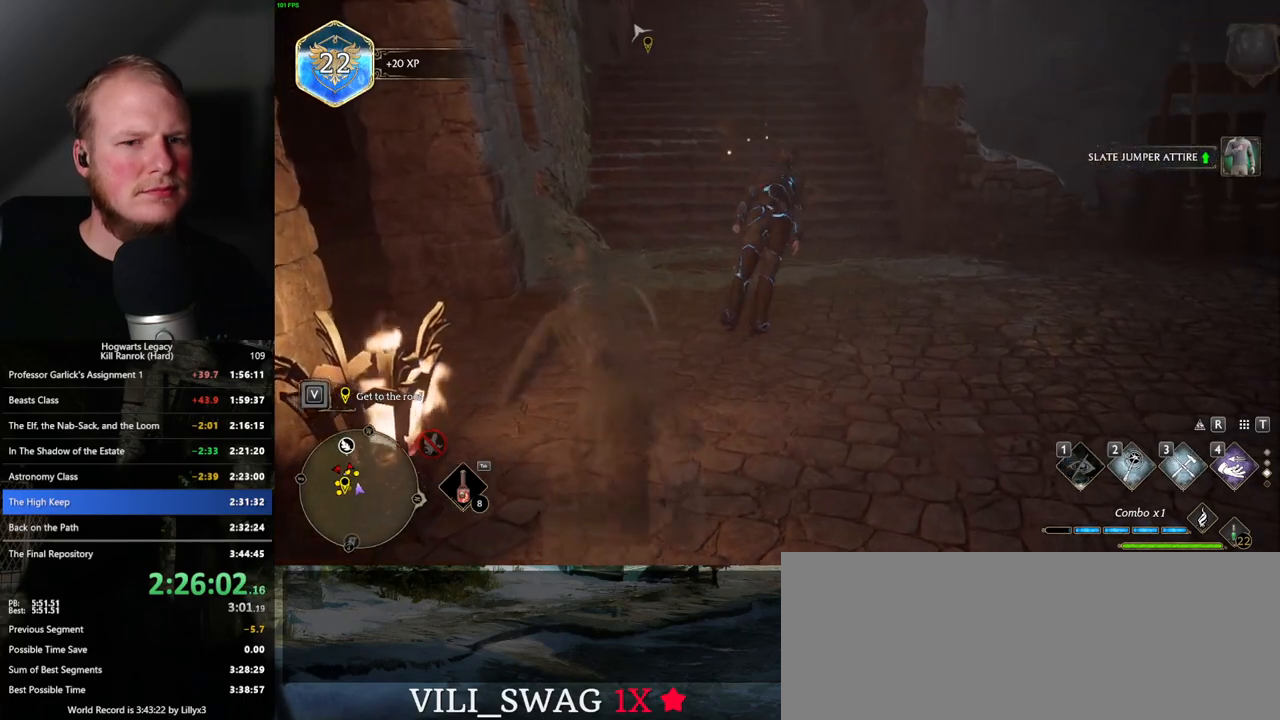
{"keys": ["w"], "mouse": [], "events": [[500, "space", "up"]]}
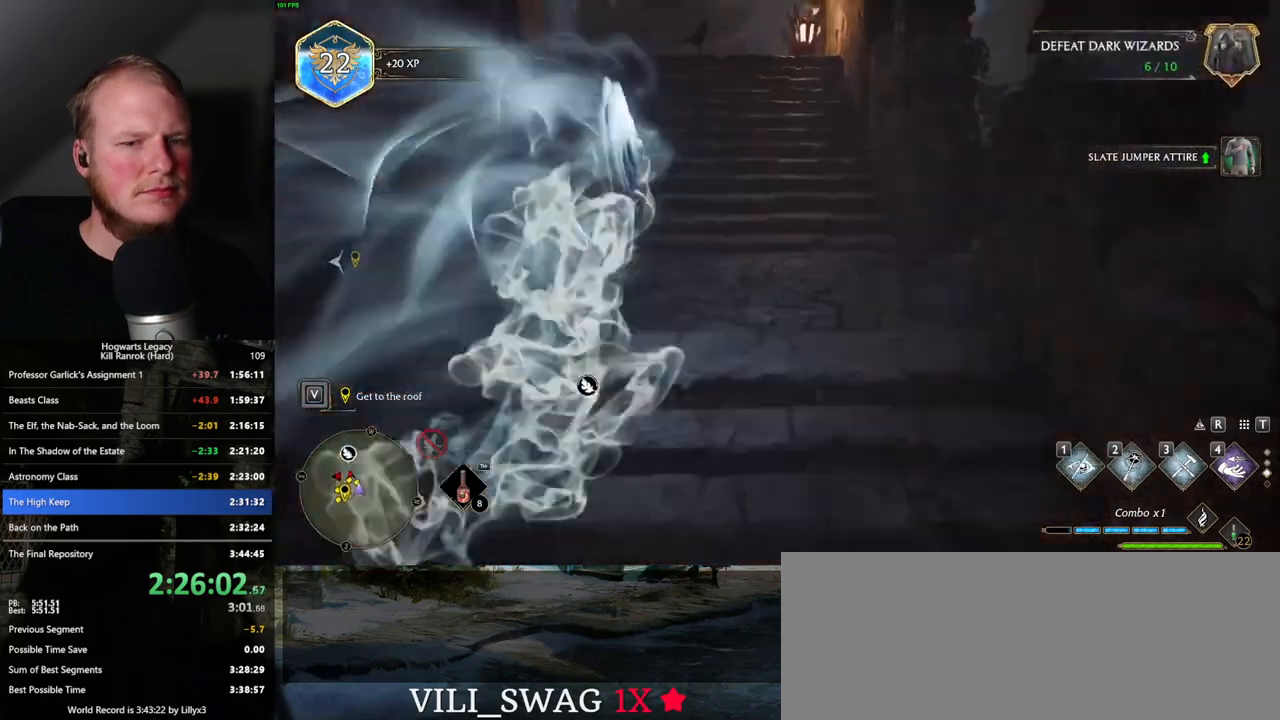
{"keys": ["w"], "mouse": [], "events": []}
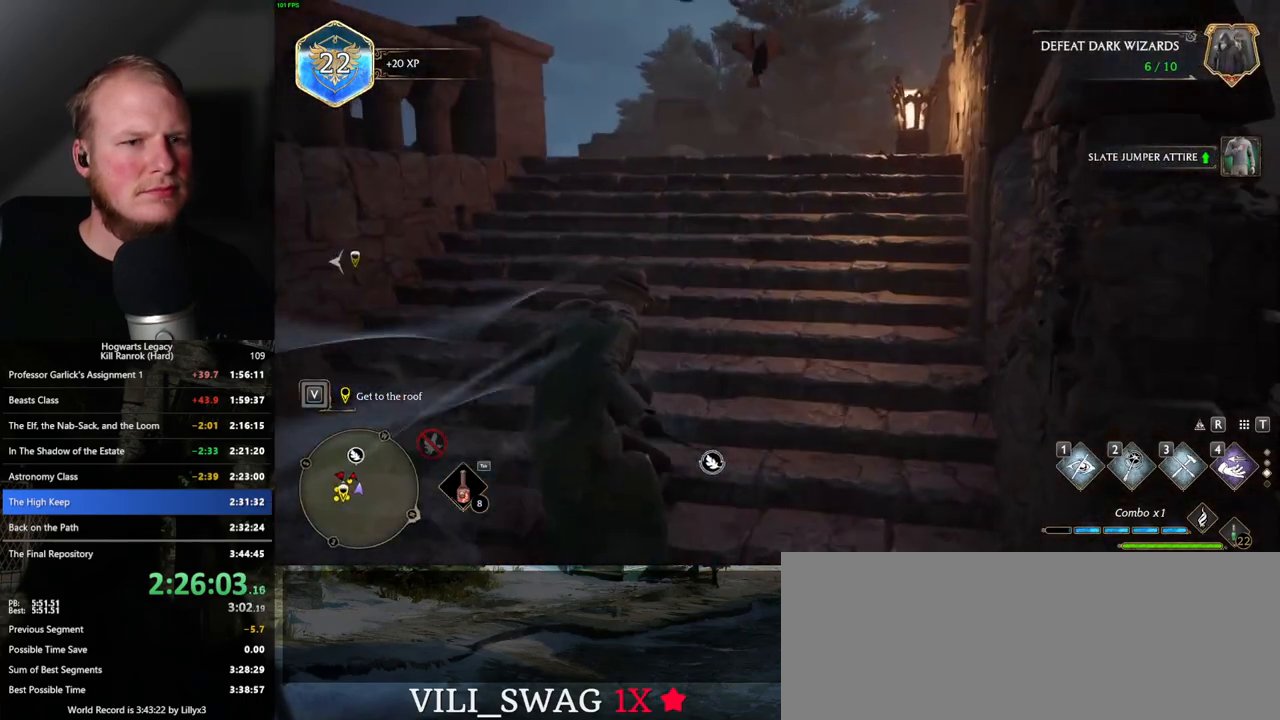
{"keys": ["w"], "mouse": [], "events": []}
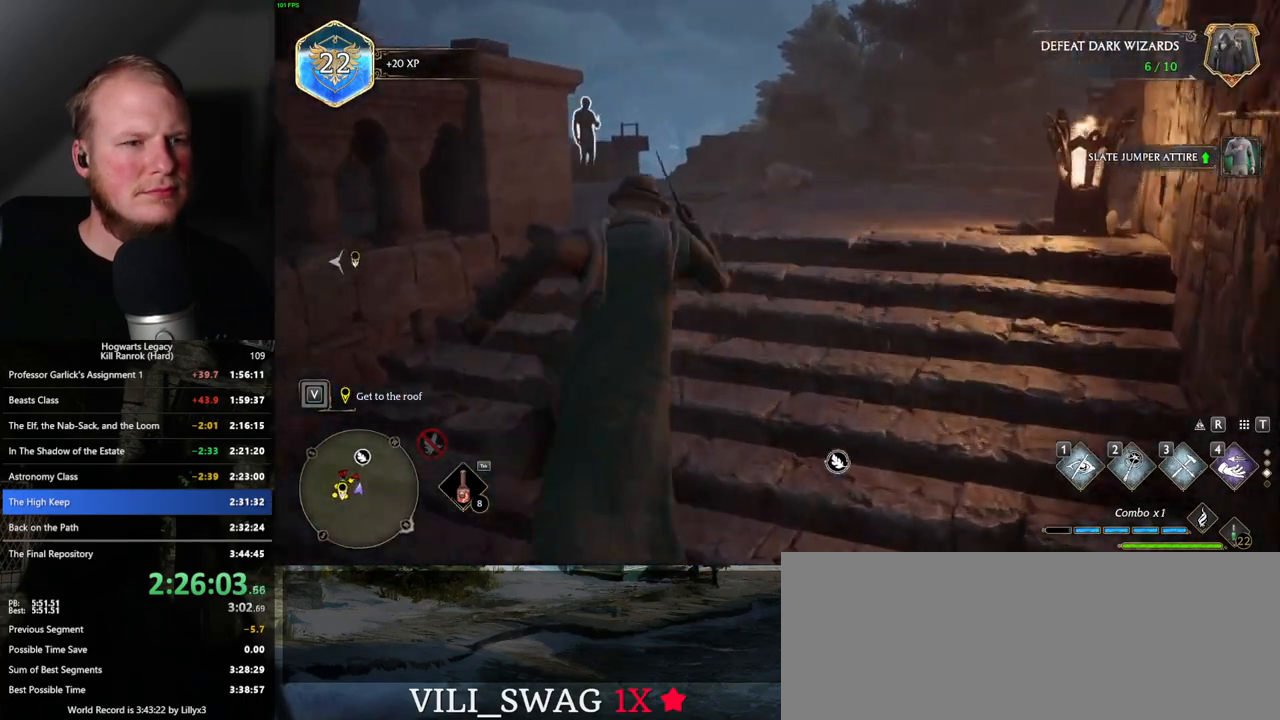
{"keys": ["w"], "mouse": [], "events": []}
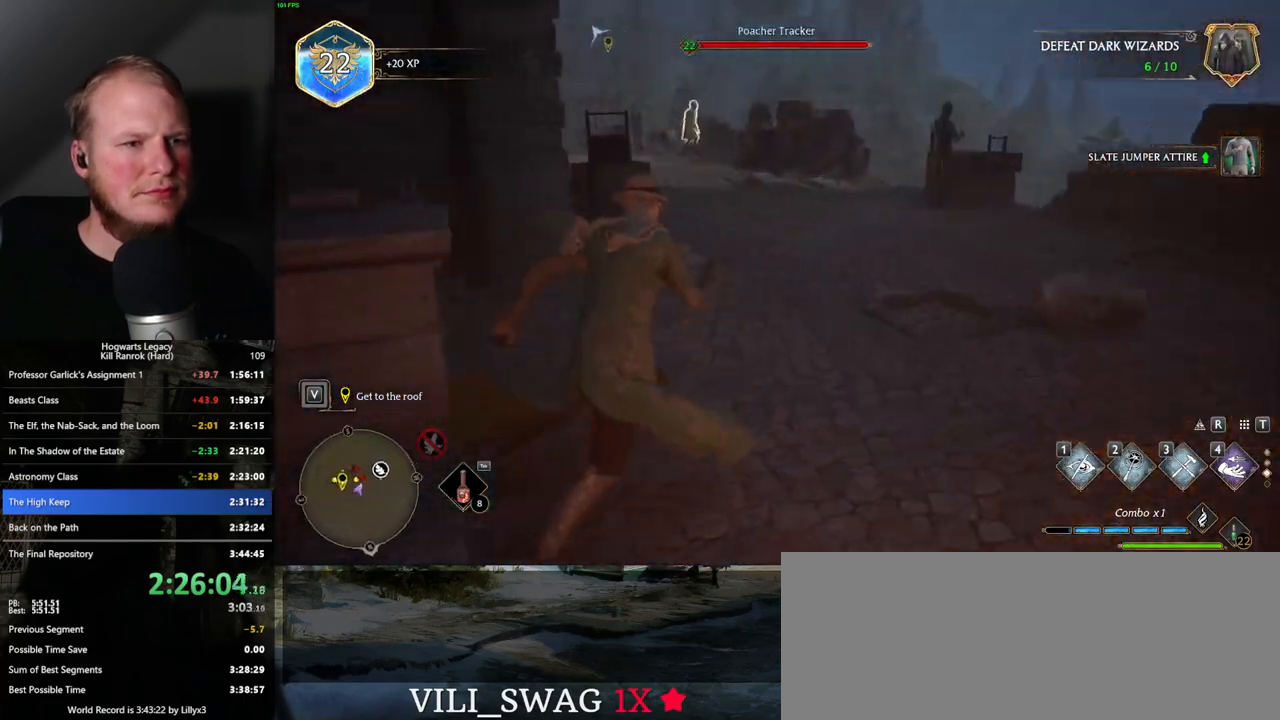
{"keys": ["w"], "mouse": [], "events": []}
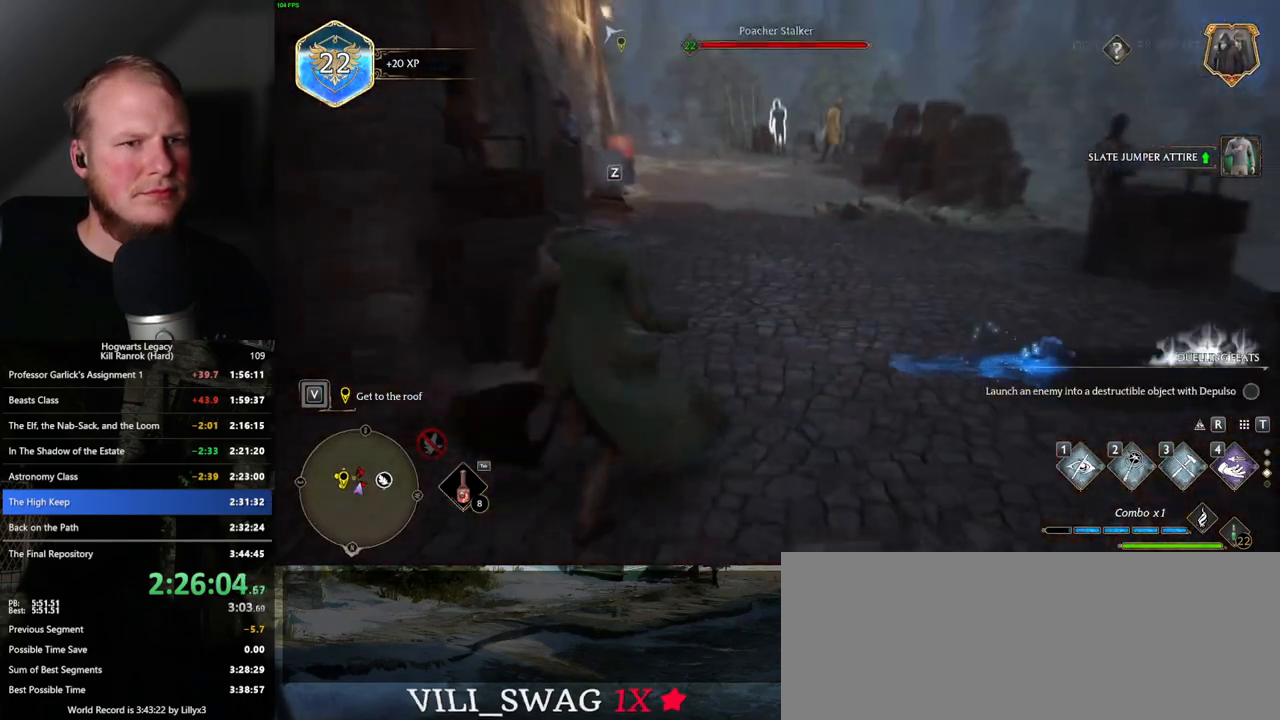
{"keys": ["w"], "mouse": [], "events": [[16, "1", "down"], [116, "1", "up"]]}
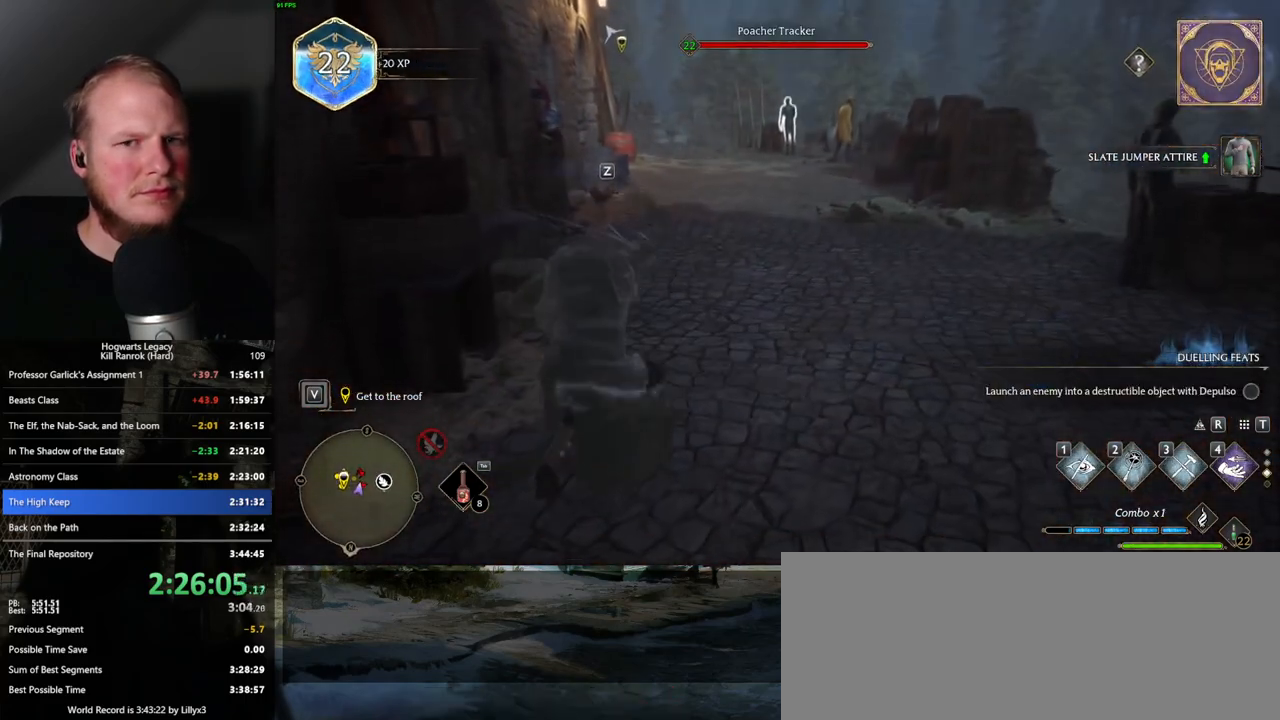
{"keys": ["w"], "mouse": ["mb5"], "events": [[283, "mouse_mb5", "down"]]}
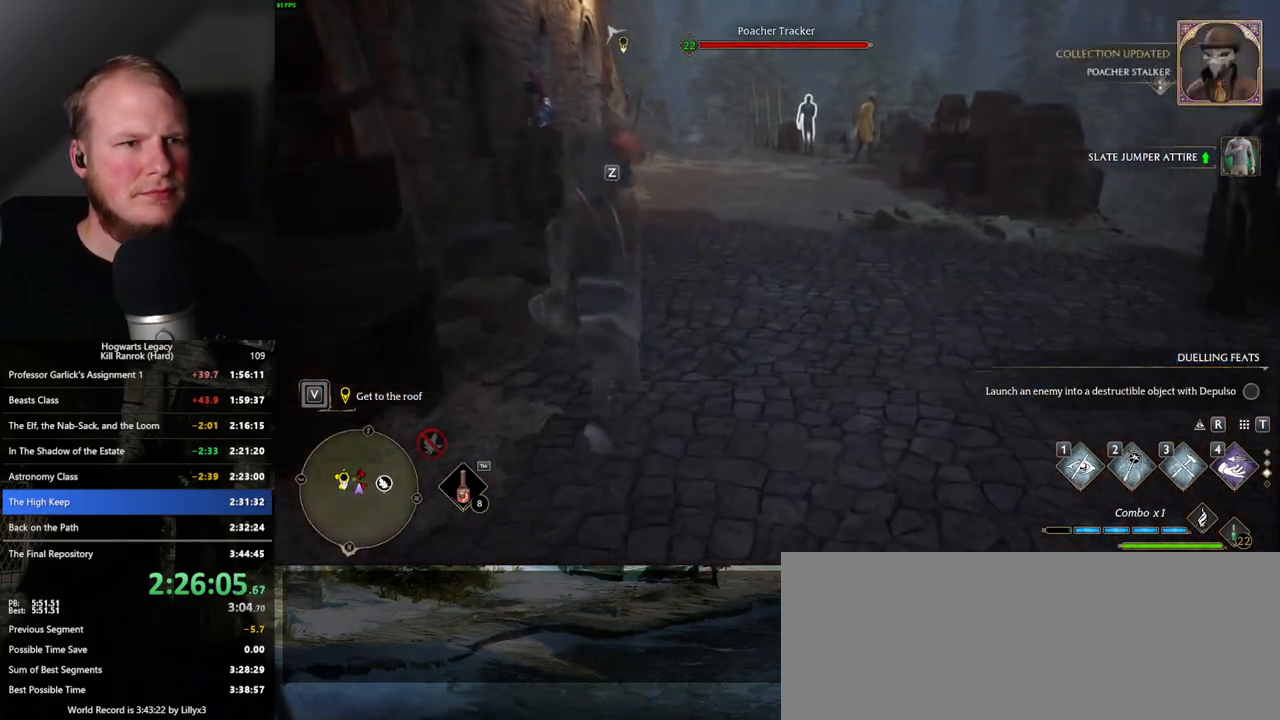
{"keys": ["w"], "mouse": [], "events": [[33, "mouse_mb5", "up"]]}